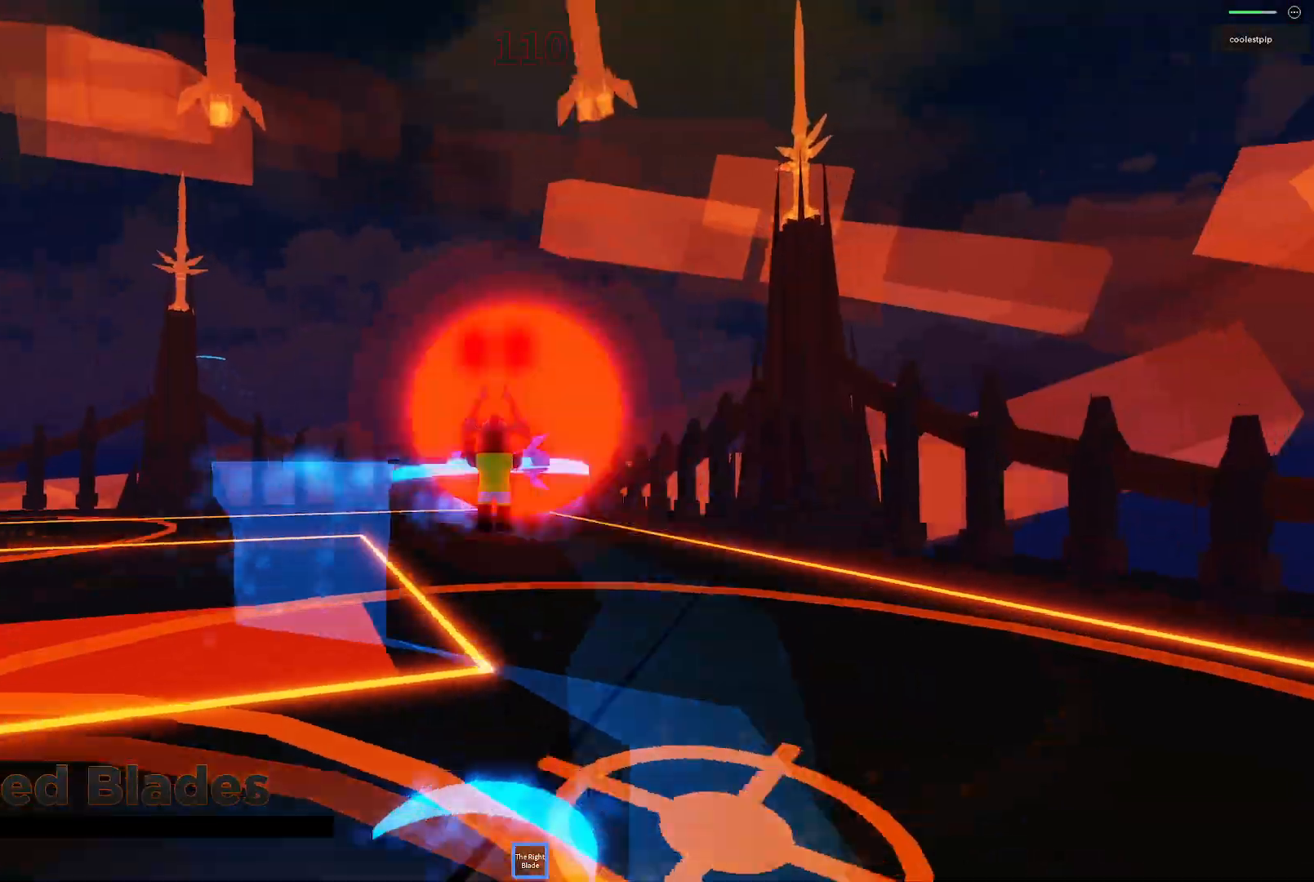
Gameplay with keyboard; each line is a JSON object with the keys held at the frame after it. "events" lists presses ("down") and releases ("up") of "a", "ctrl", "d", "e", "q", "s", "shift", "space" and "w" between this image and that frame as [ms after this image, input, new state], when the widget could be followed in between. No other keys are recorded. Mouse input is not recorded.
{"keys": ["space", "w"], "events": [[16, "s", "down"], [33, "a", "down"], [166, "a", "up"], [266, "s", "up"], [483, "w", "down"]]}
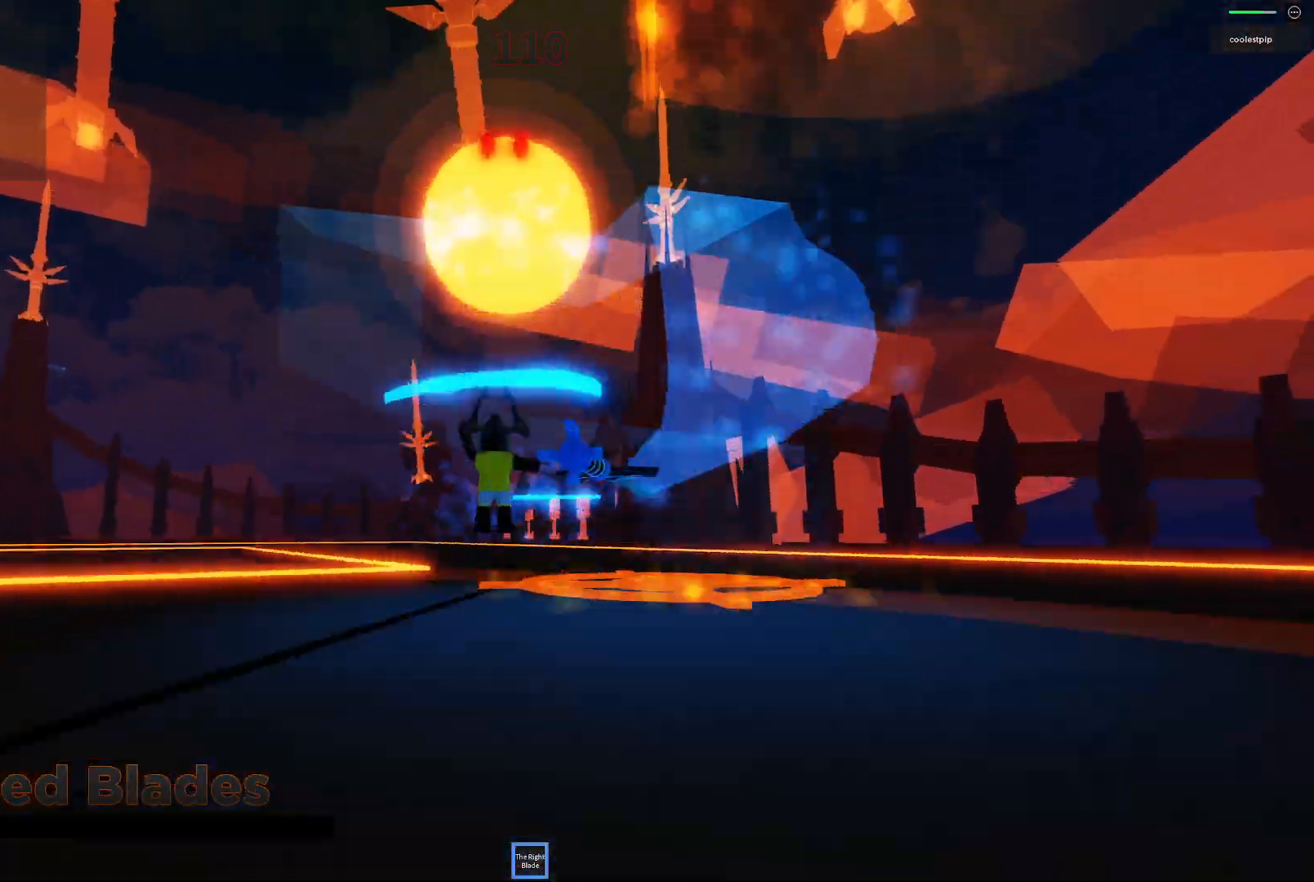
{"keys": ["d", "s", "space"], "events": [[50, "a", "down"], [183, "a", "up"], [250, "w", "up"], [383, "d", "down"], [450, "s", "down"]]}
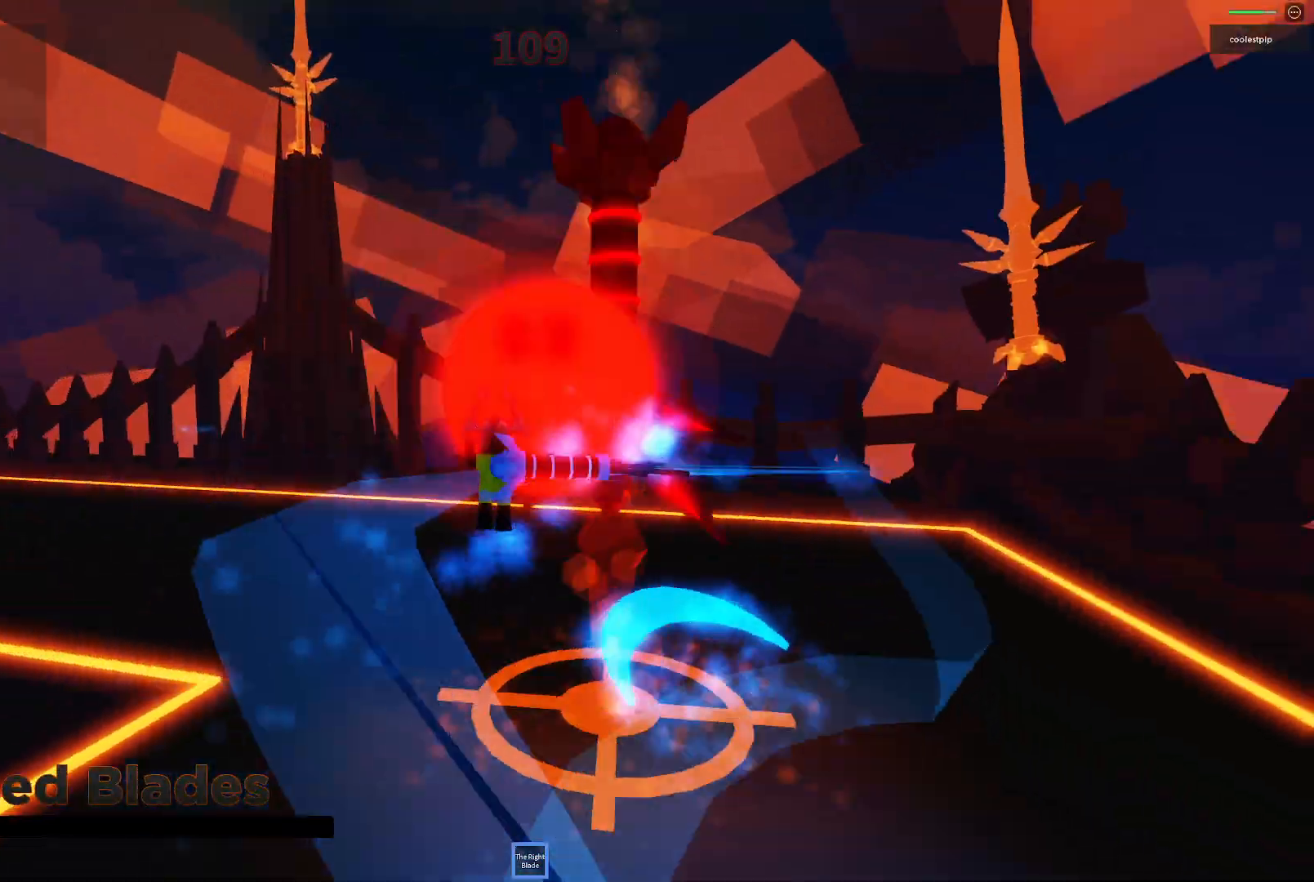
{"keys": ["space"], "events": [[83, "d", "up"], [183, "s", "up"]]}
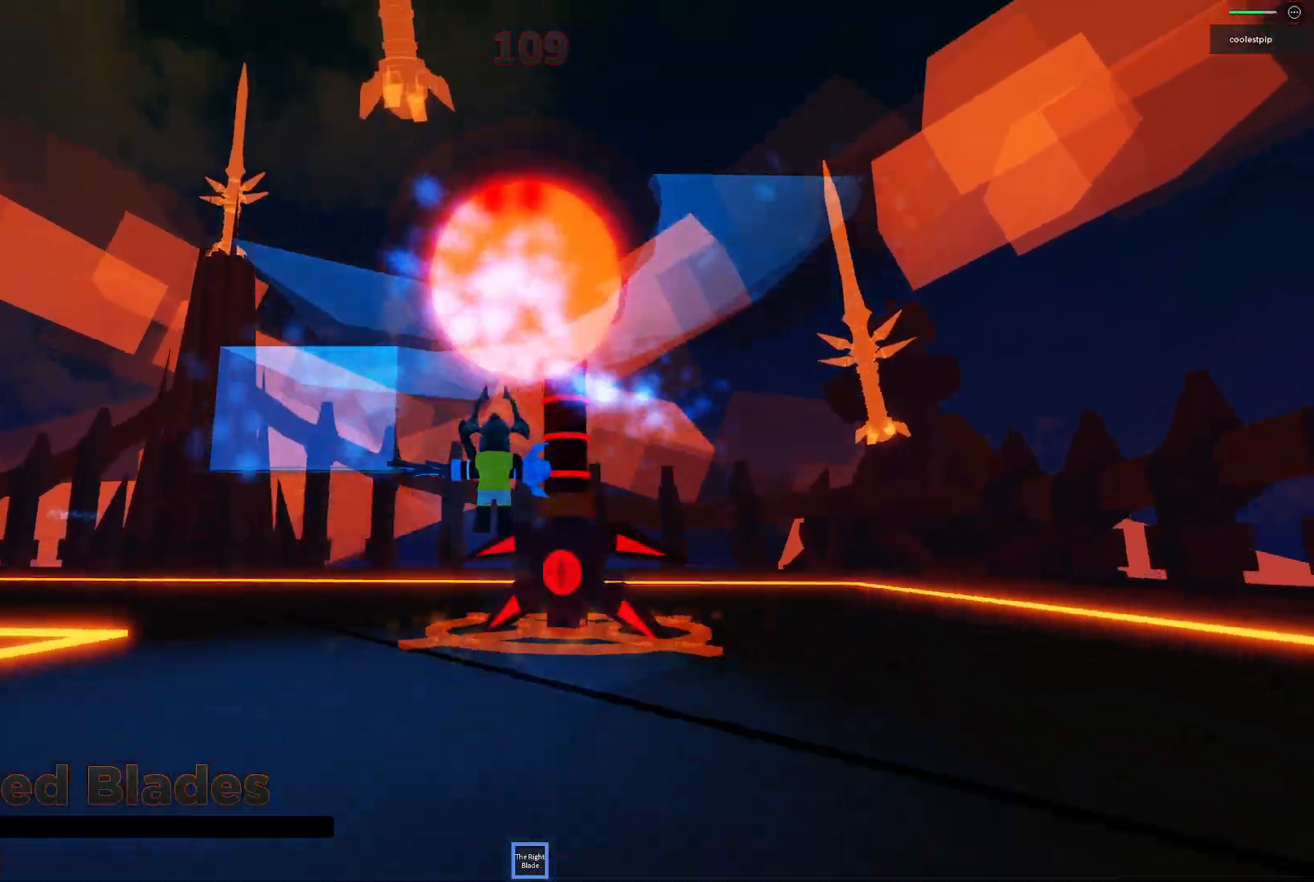
{"keys": ["space"], "events": []}
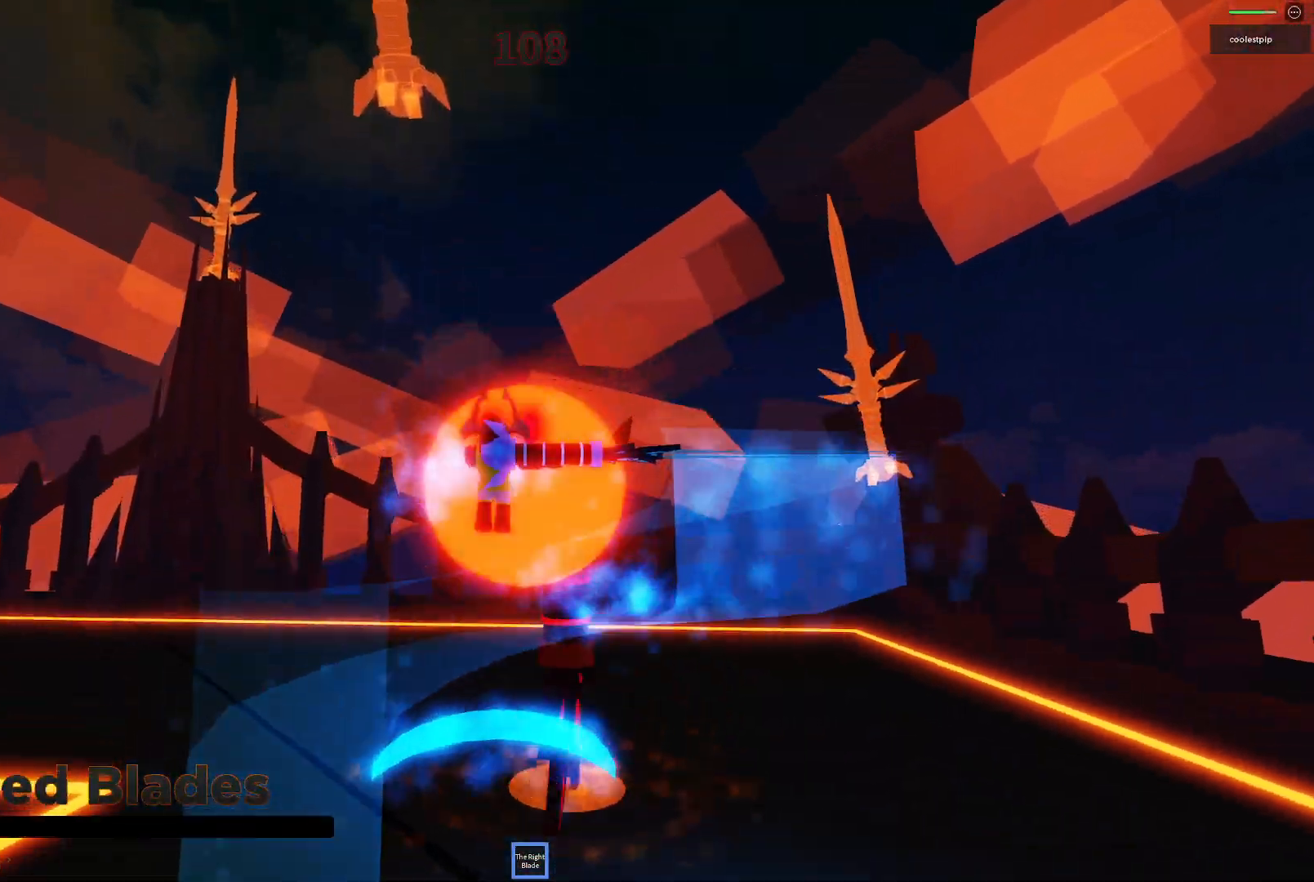
{"keys": ["space"], "events": [[83, "d", "down"], [166, "d", "up"]]}
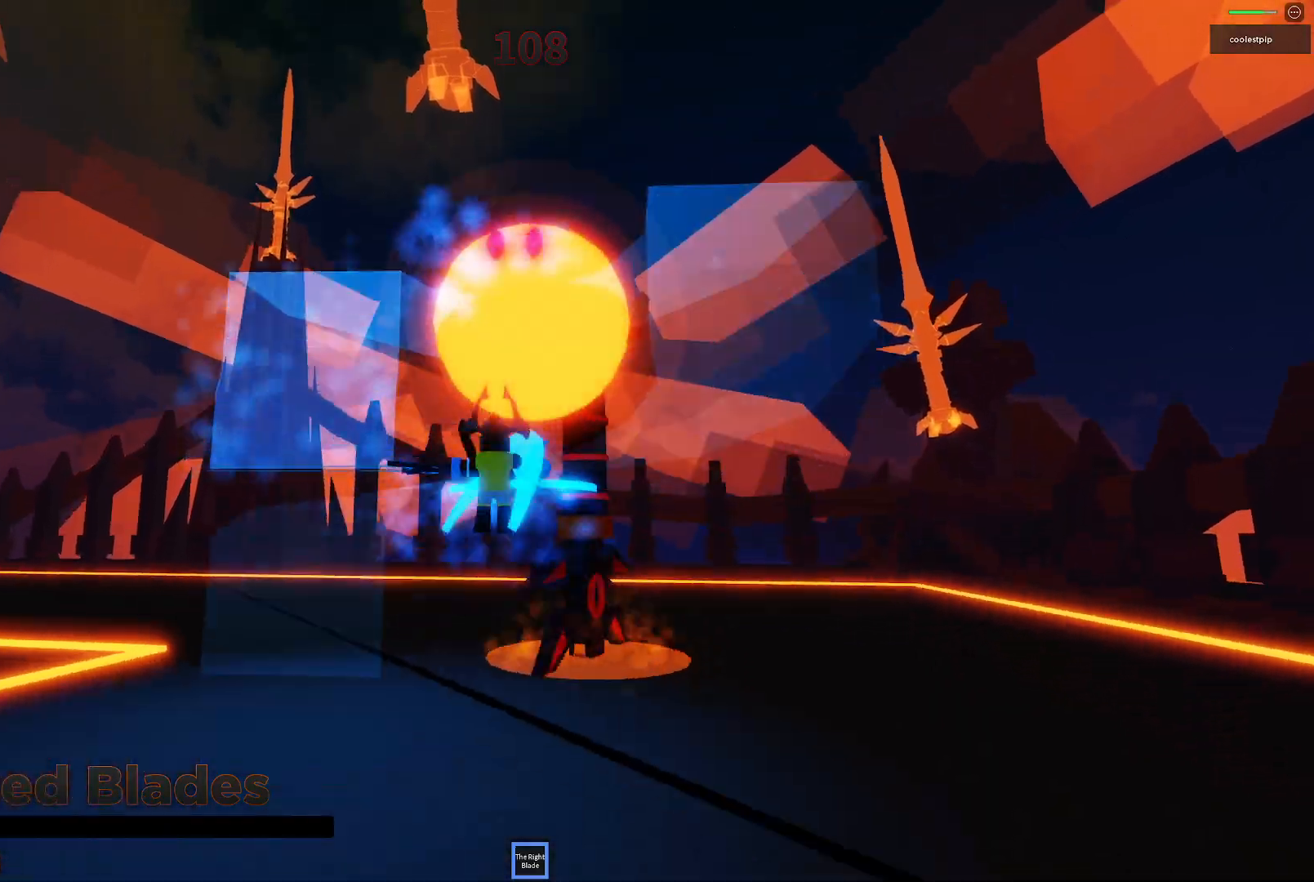
{"keys": ["space"], "events": []}
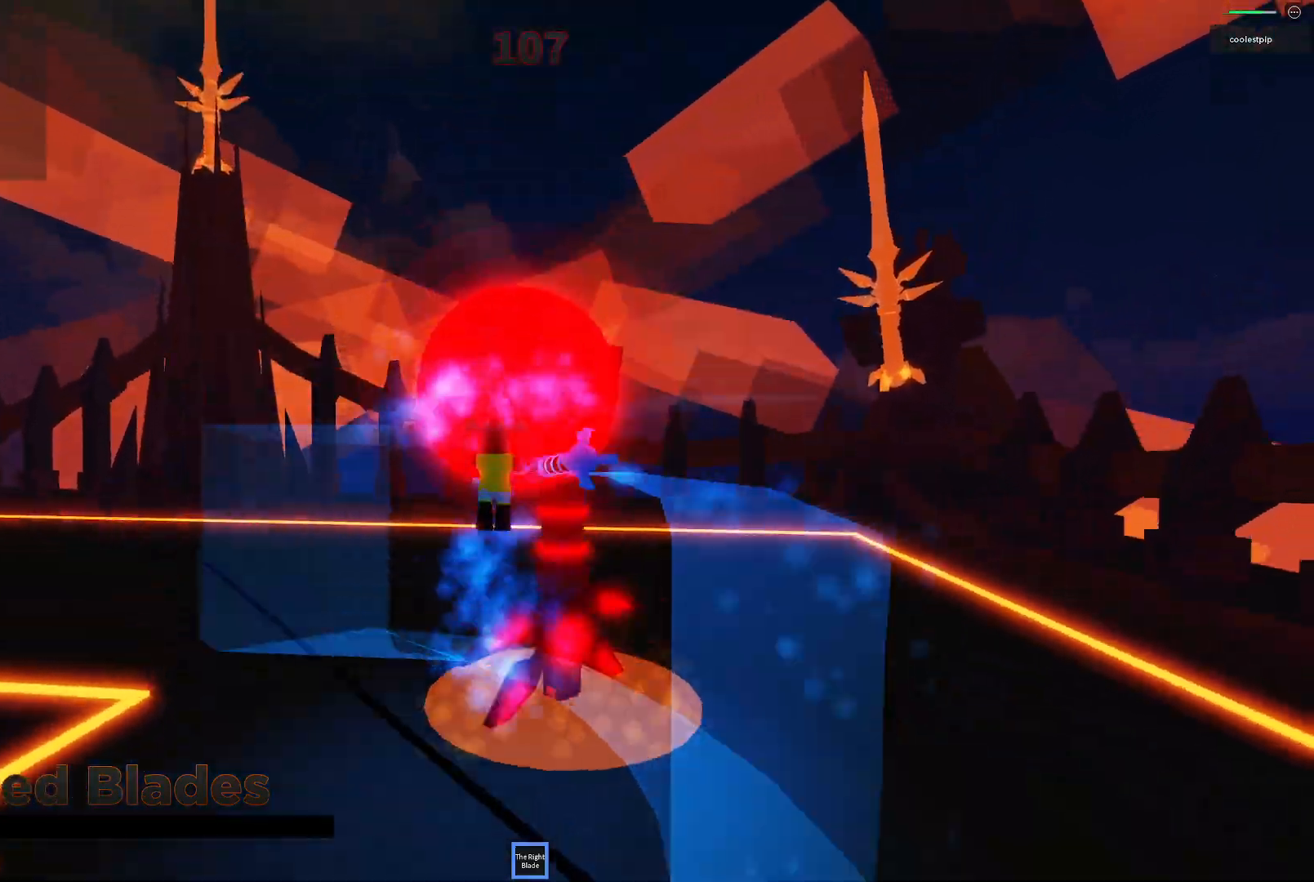
{"keys": ["space"], "events": [[133, "s", "down"], [150, "d", "down"], [283, "s", "up"], [333, "d", "up"]]}
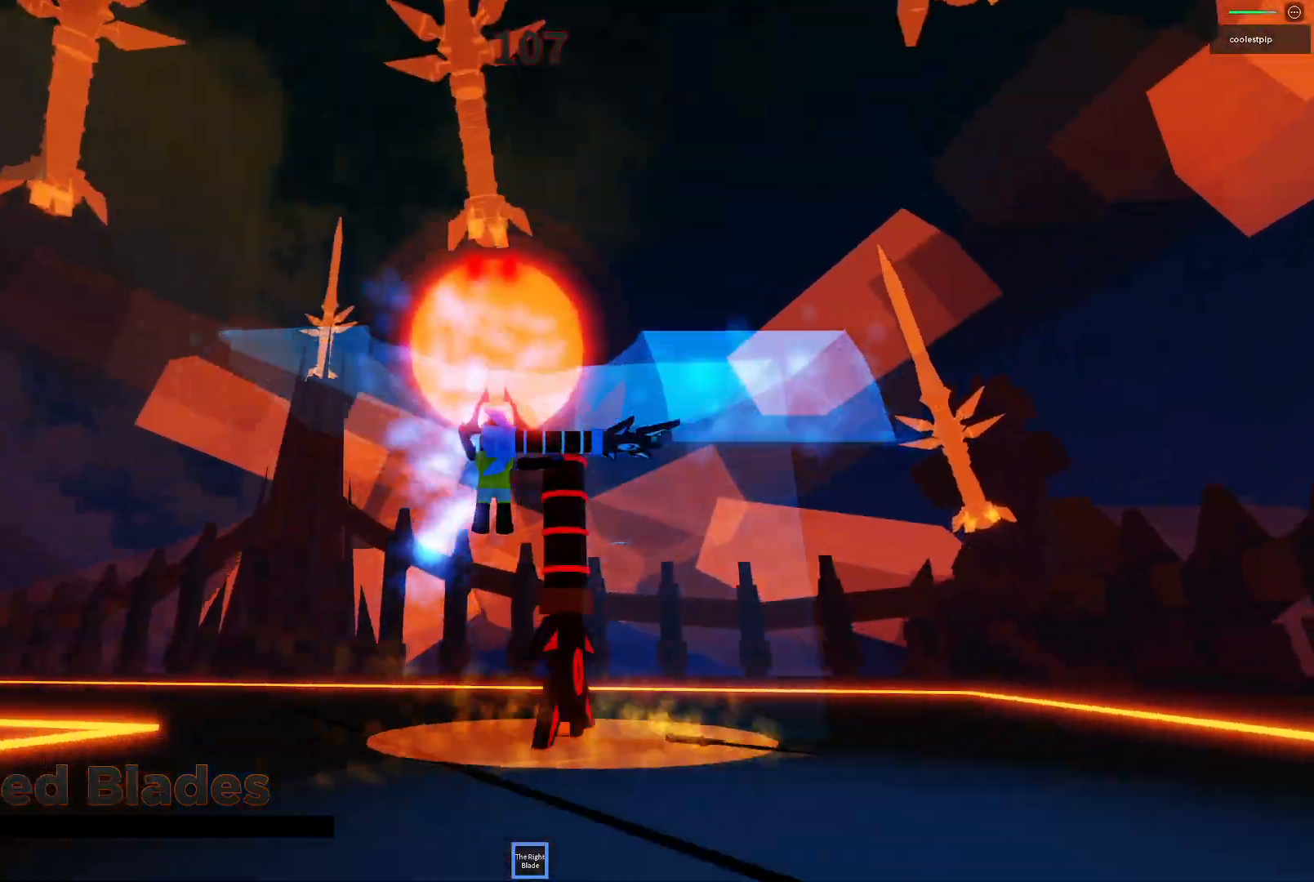
{"keys": ["space"], "events": [[266, "w", "down"], [383, "w", "up"]]}
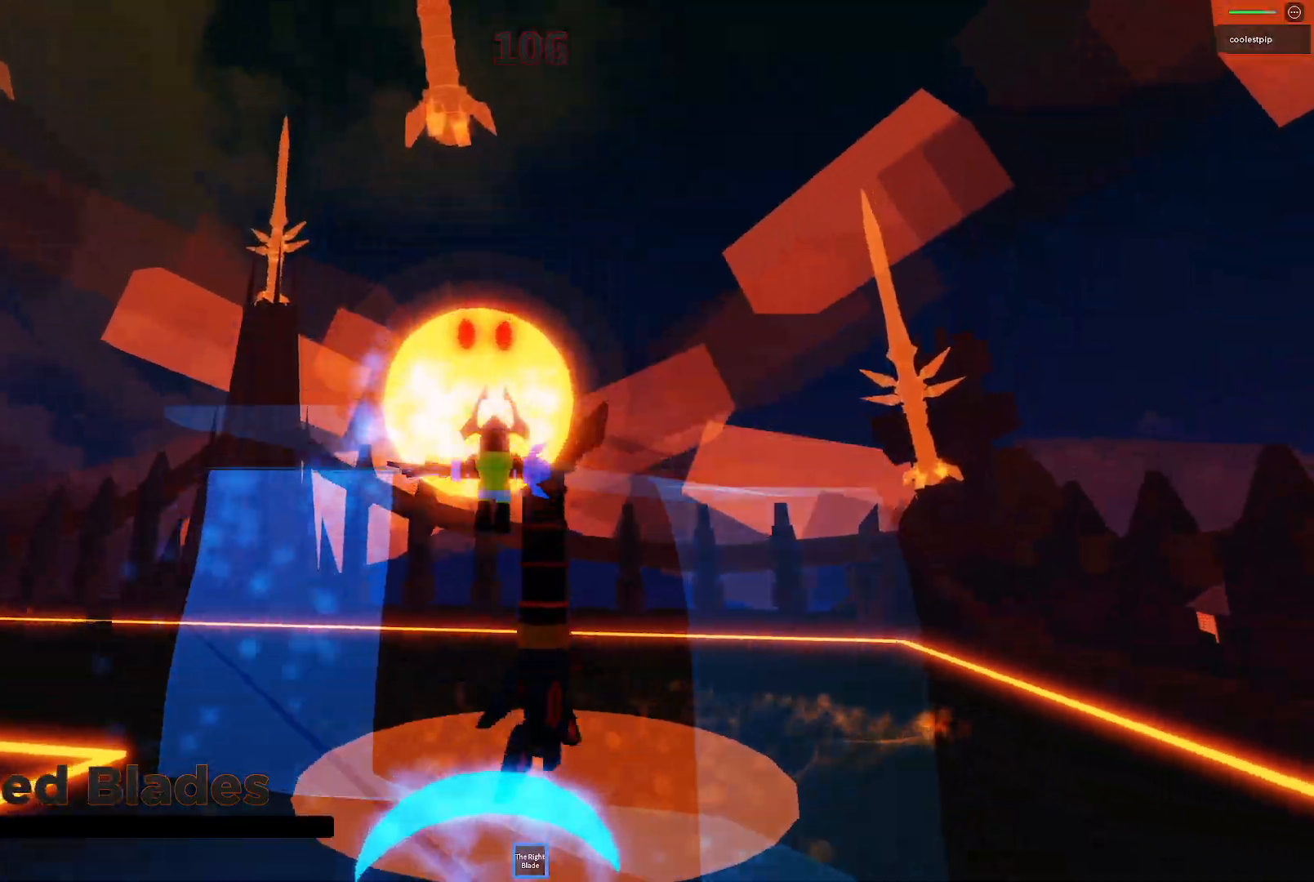
{"keys": ["space"], "events": [[66, "s", "down"], [100, "s", "up"]]}
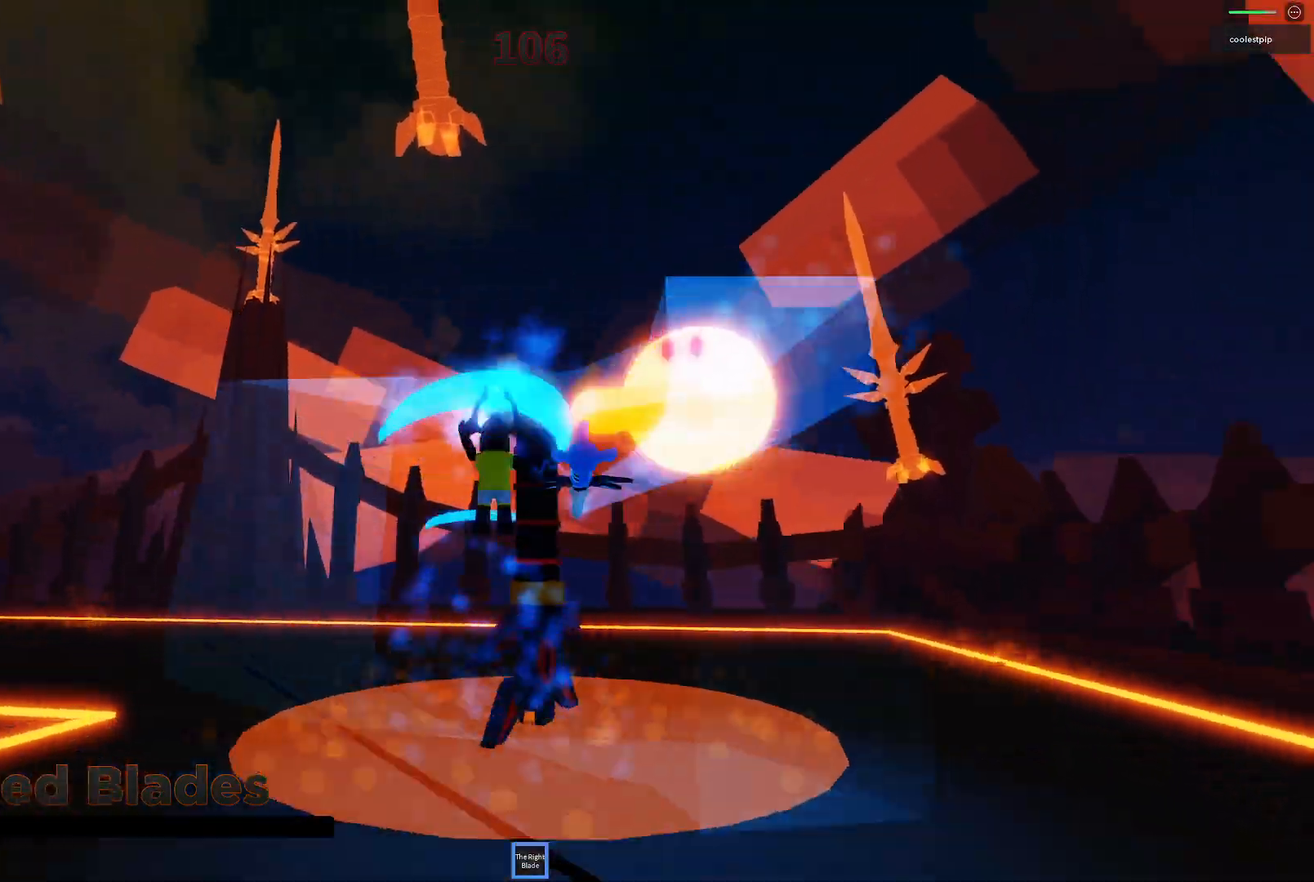
{"keys": ["d", "space", "w"], "events": [[50, "d", "down"], [66, "w", "down"]]}
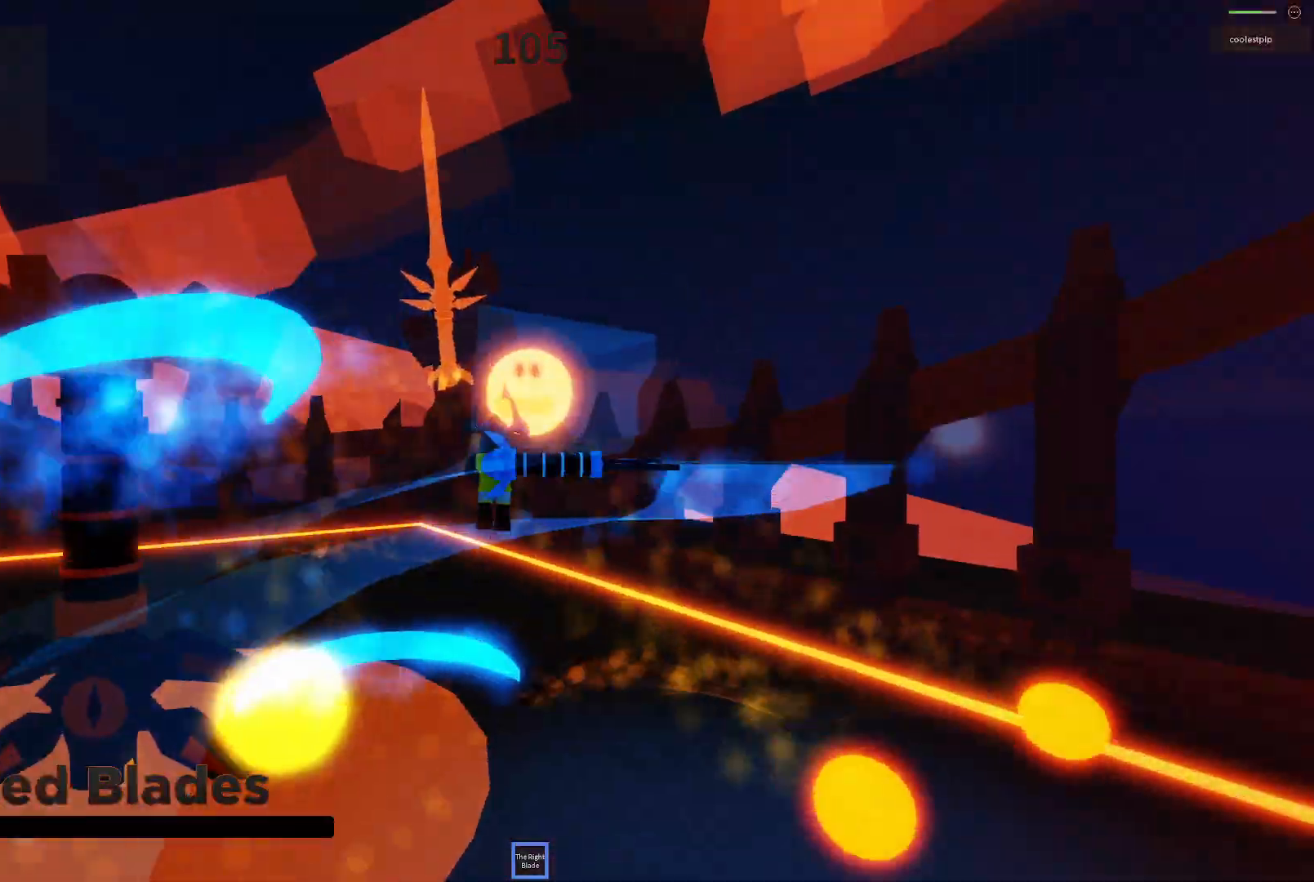
{"keys": ["space", "w"], "events": [[33, "d", "up"]]}
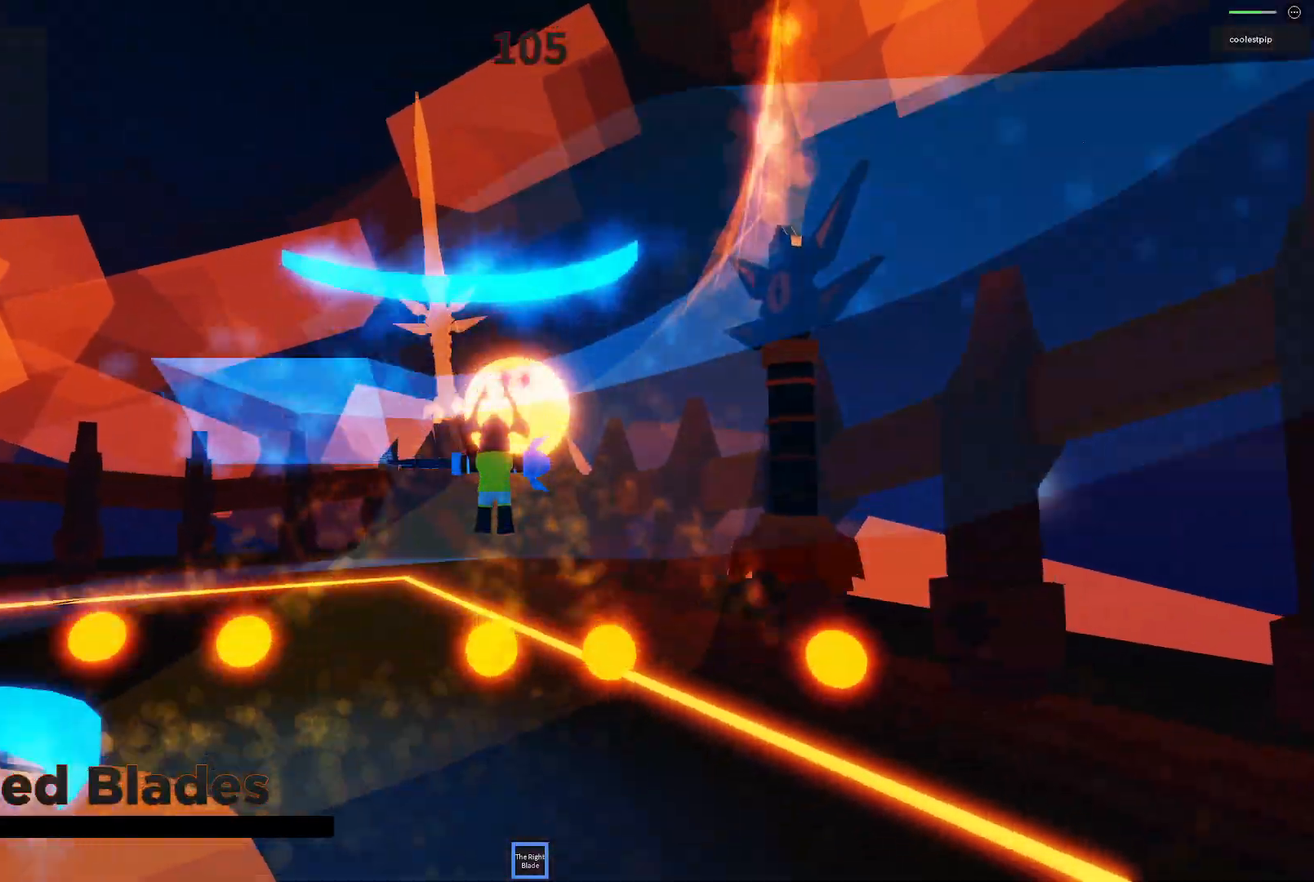
{"keys": ["space", "w"], "events": [[66, "d", "down"], [83, "s", "down"], [116, "a", "down"], [116, "d", "up"], [133, "s", "up"], [366, "a", "up"], [450, "a", "down"], [483, "a", "up"]]}
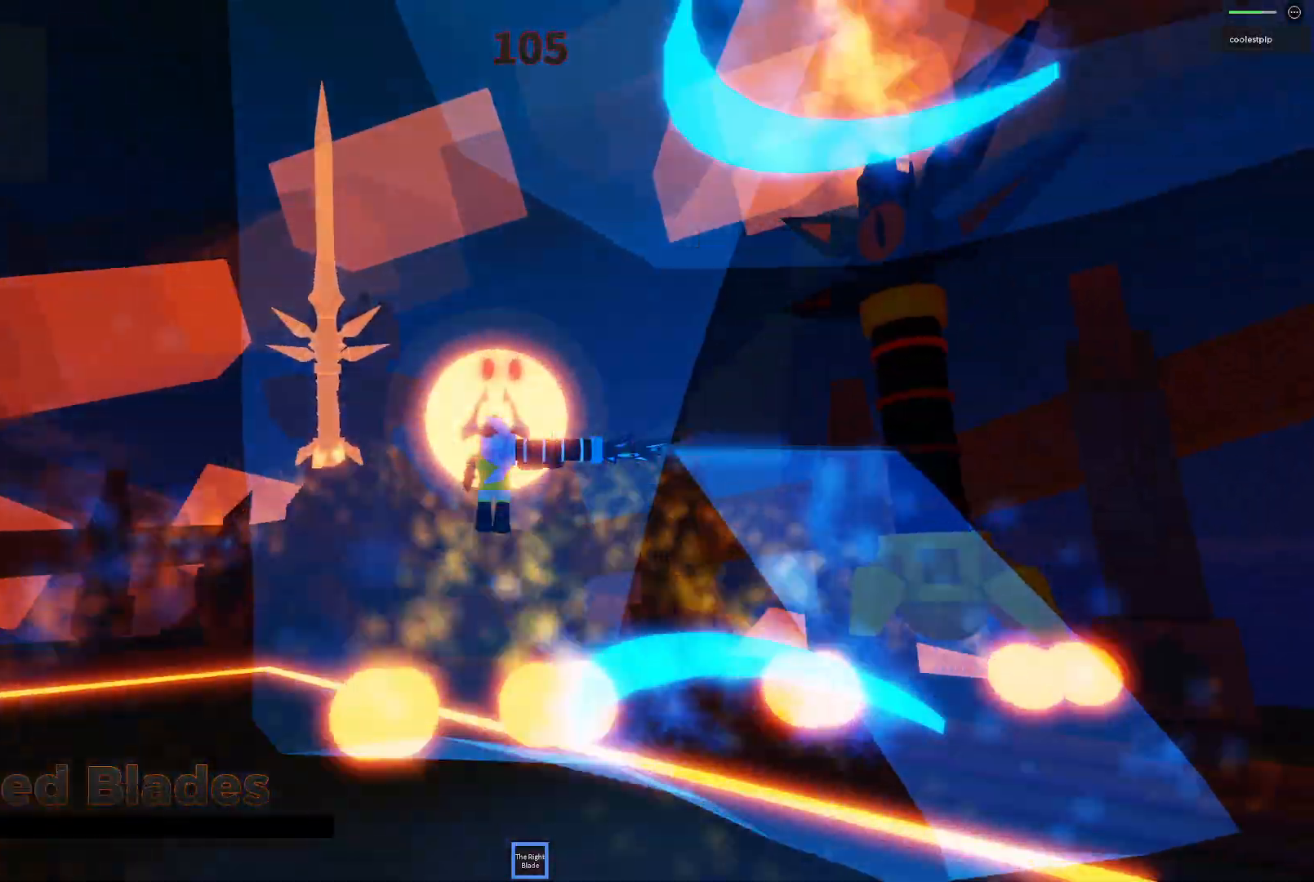
{"keys": ["space"], "events": [[33, "a", "down"], [216, "w", "up"], [300, "s", "down"], [366, "a", "up"], [383, "s", "up"]]}
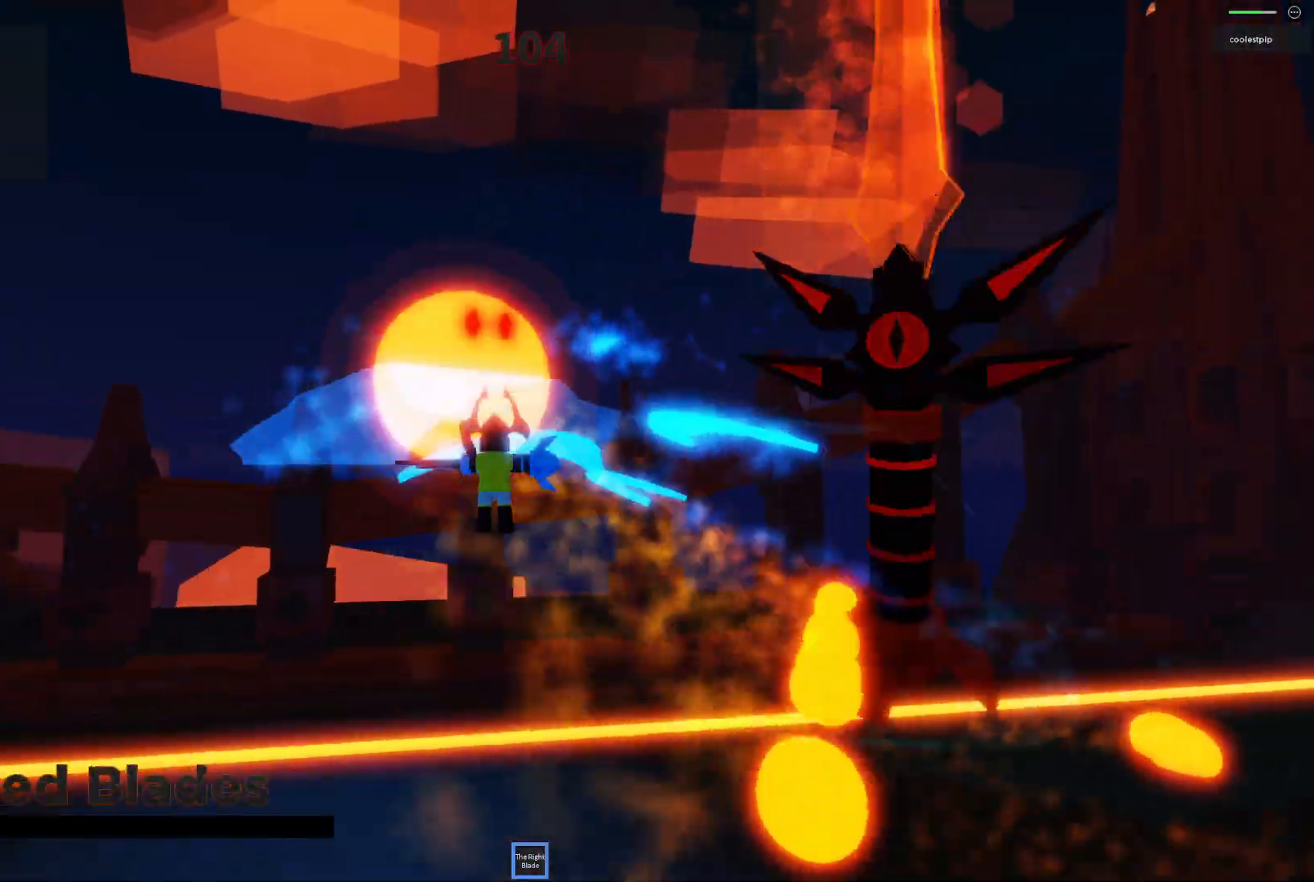
{"keys": ["space", "w"], "events": [[433, "w", "down"]]}
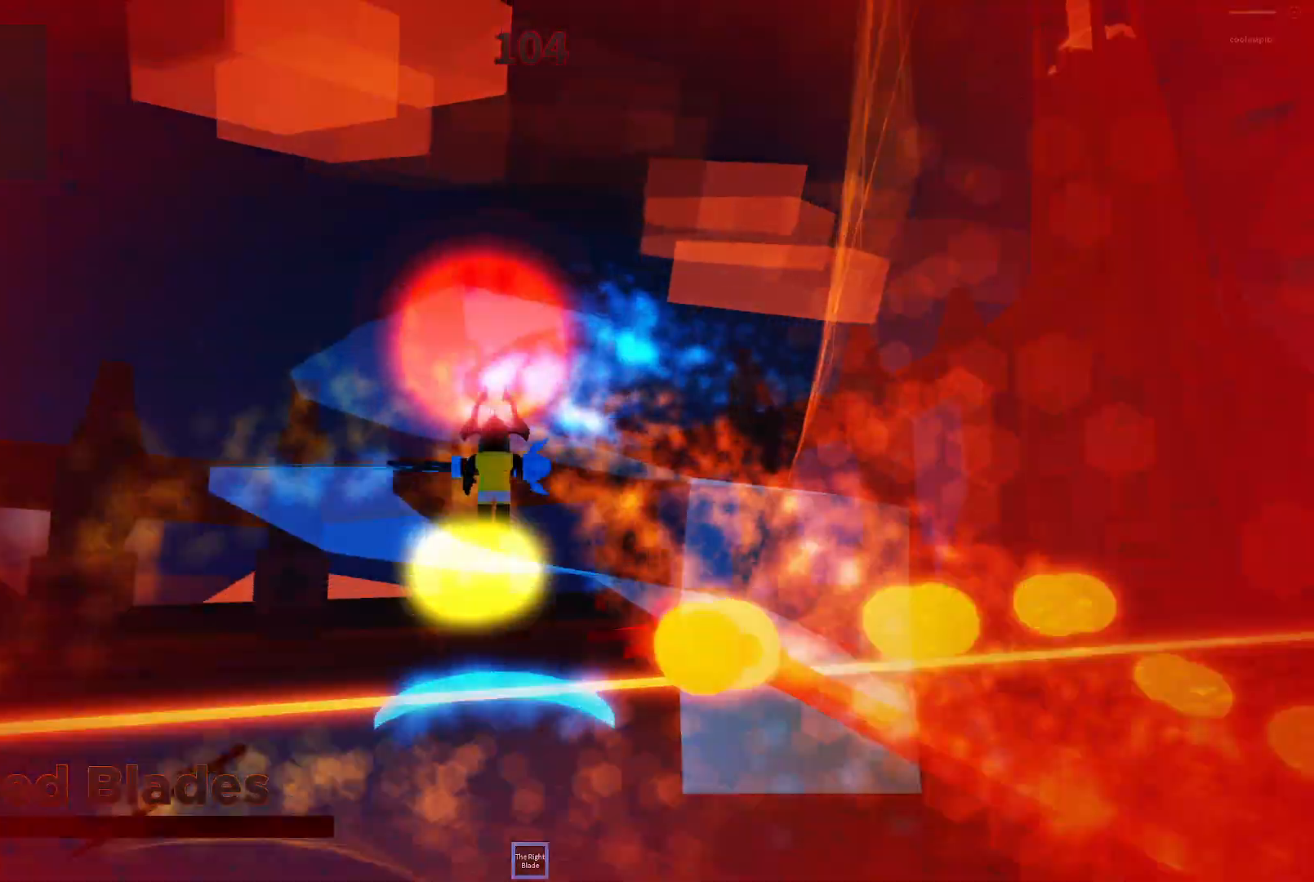
{"keys": ["a", "space"], "events": [[50, "w", "up"], [183, "s", "down"], [266, "a", "down"], [333, "s", "up"]]}
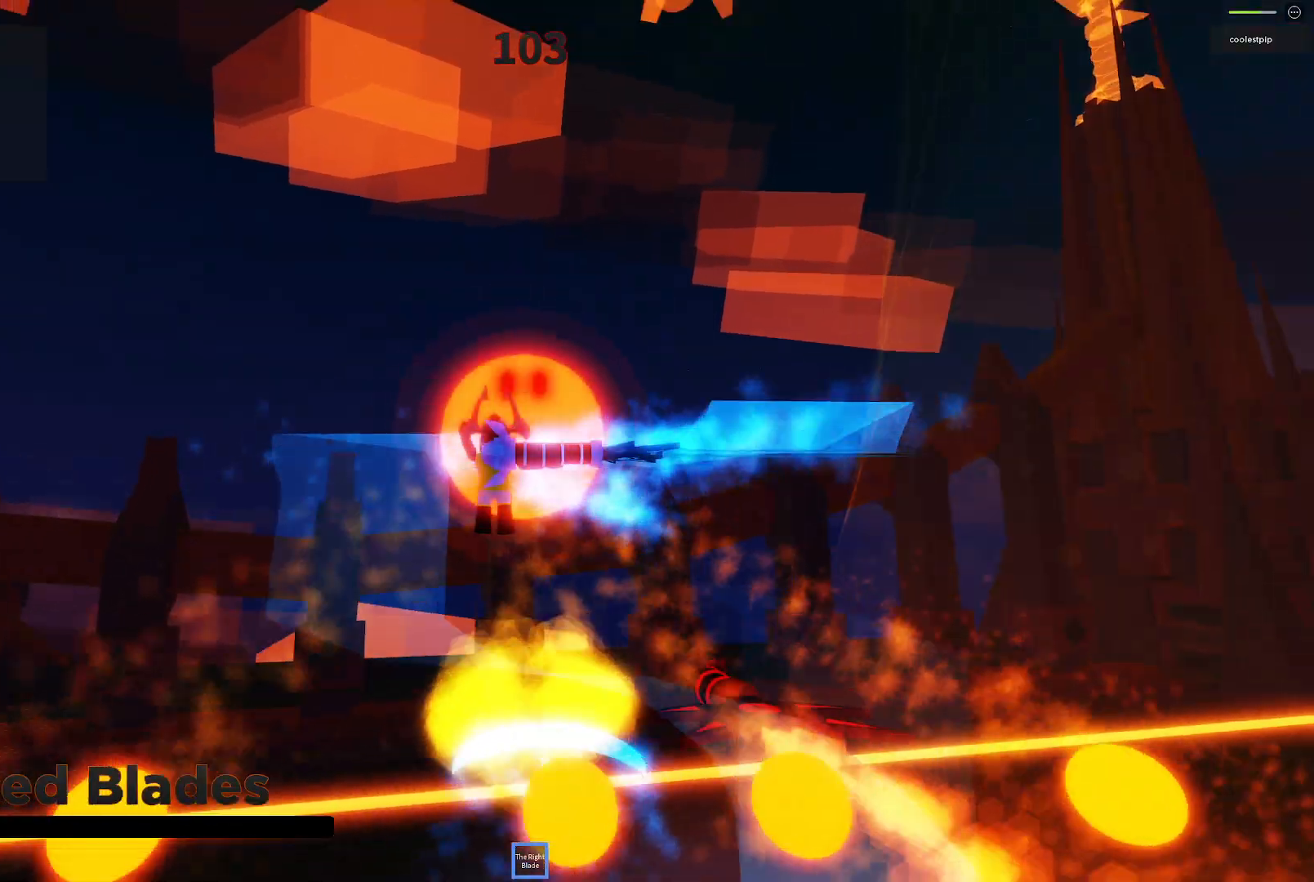
{"keys": ["d", "space"]}
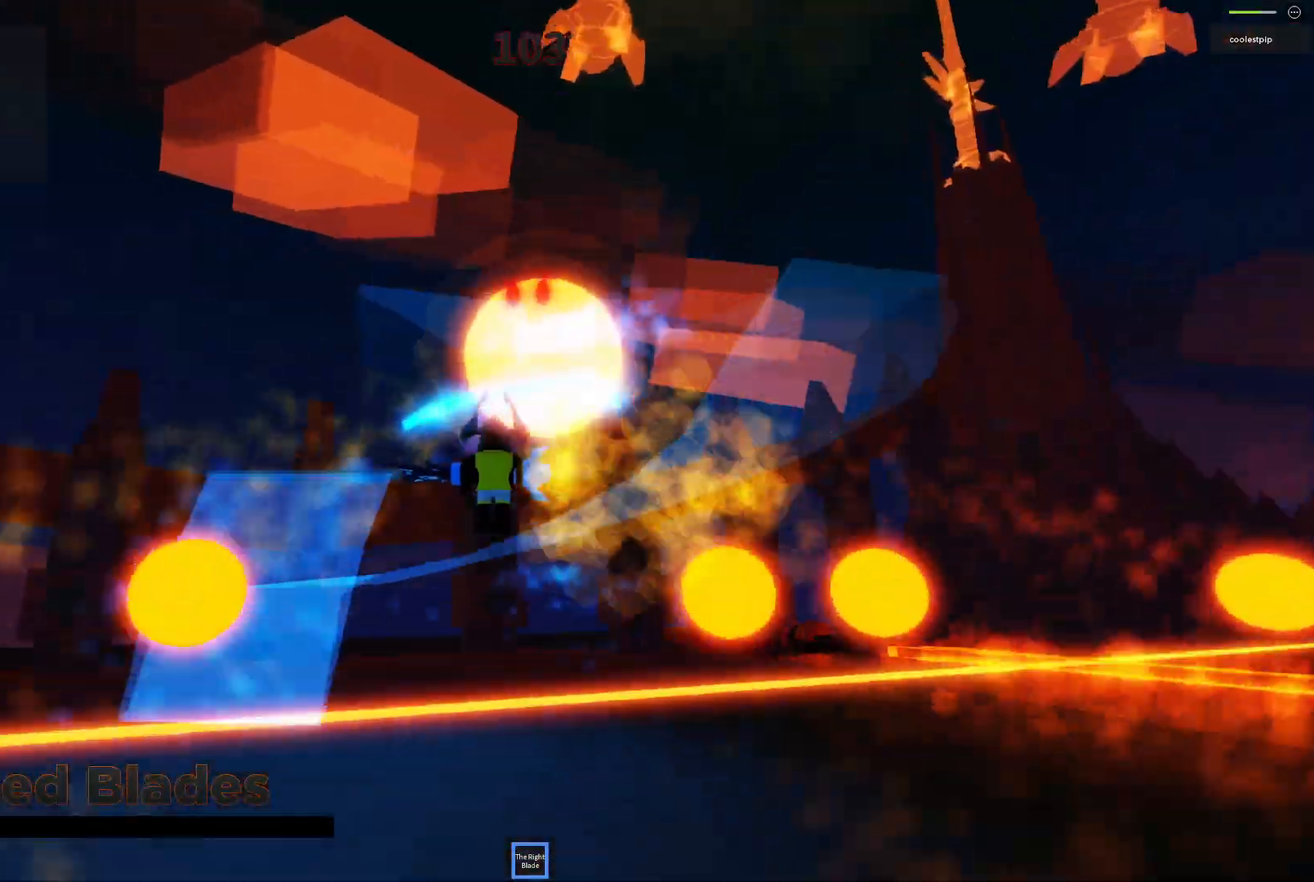
{"keys": ["d", "space"], "events": [[83, "d", "up"], [450, "d", "down"]]}
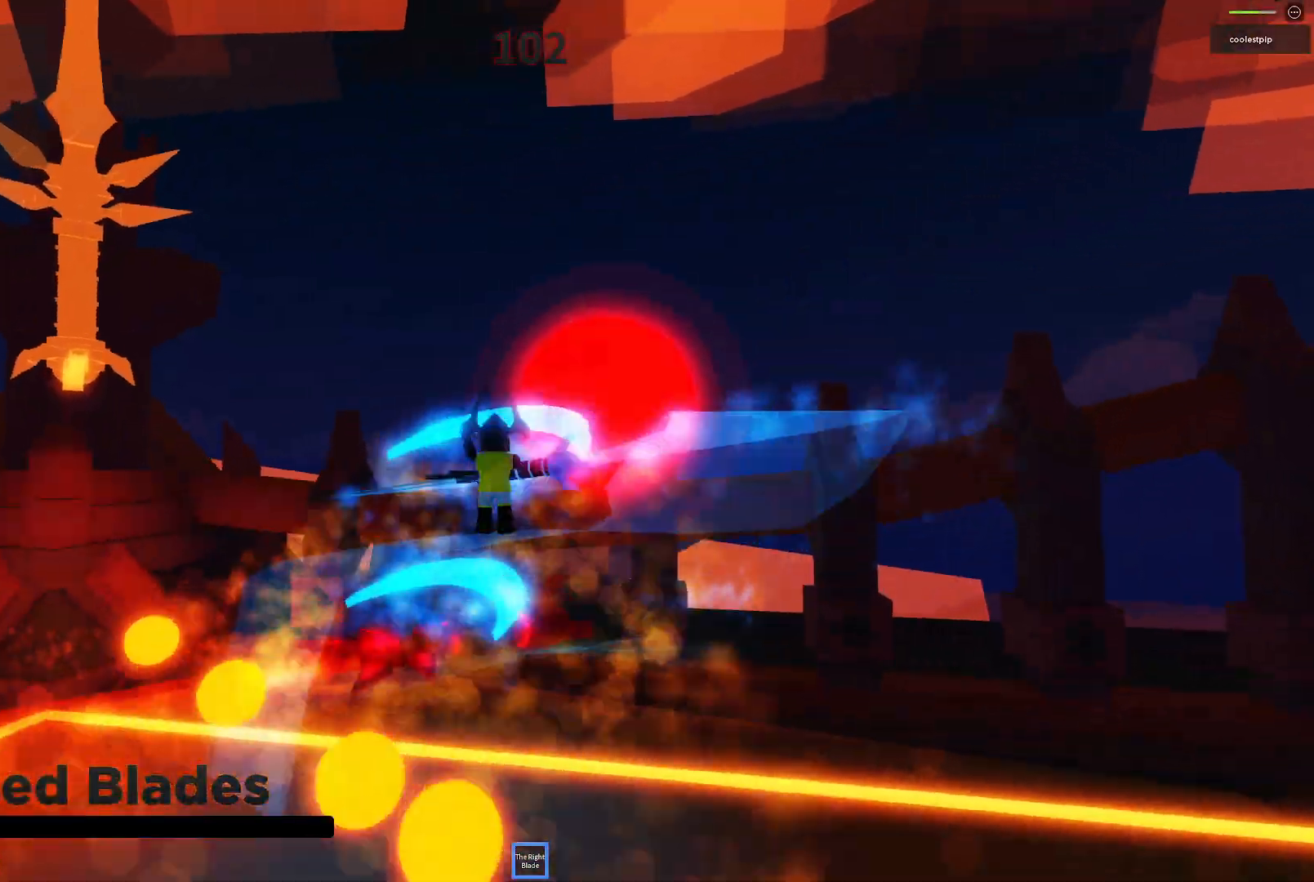
{"keys": ["space", "w"], "events": [[116, "d", "up"], [416, "w", "down"]]}
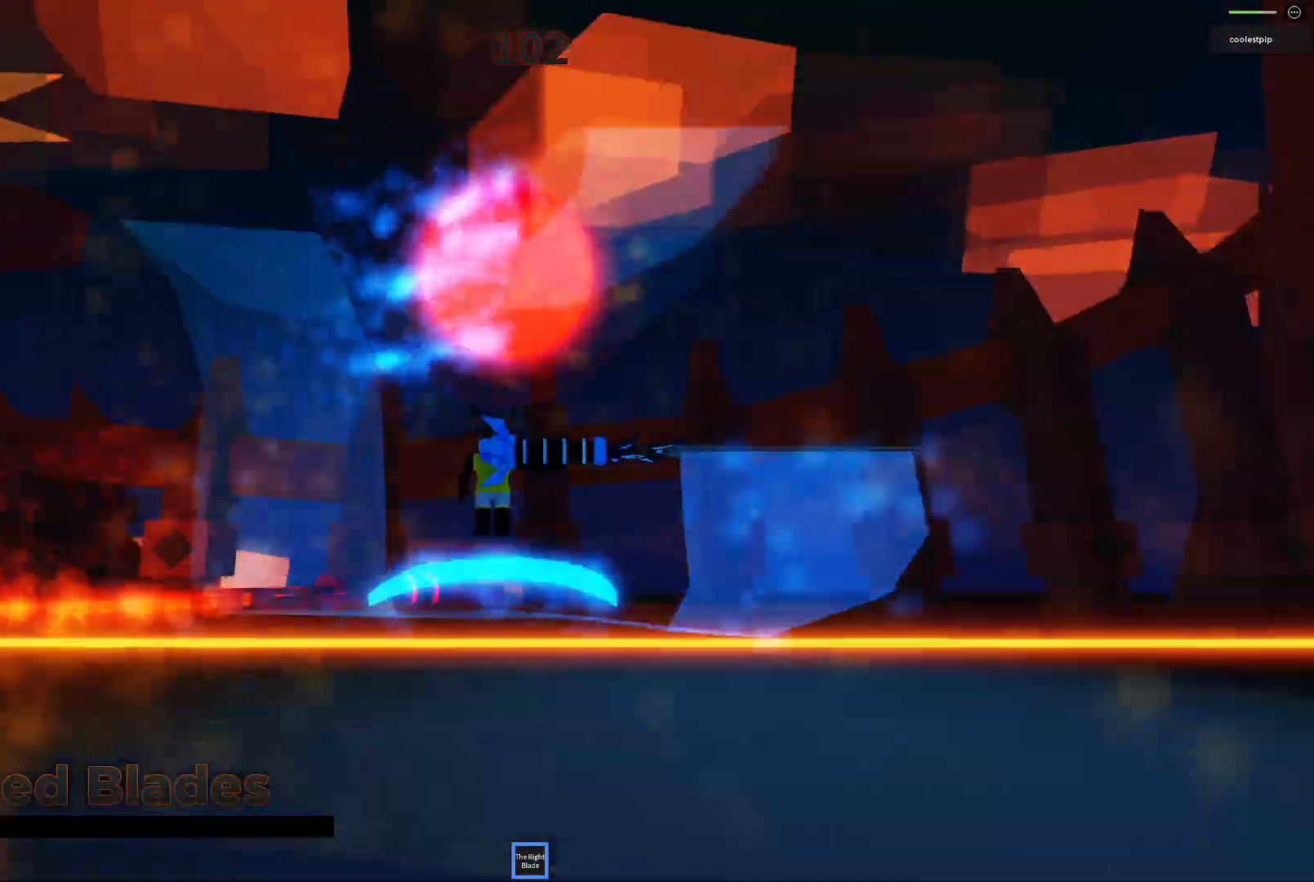
{"keys": ["space"], "events": [[16, "w", "up"], [200, "s", "down"], [233, "a", "down"], [316, "a", "up"], [333, "s", "up"]]}
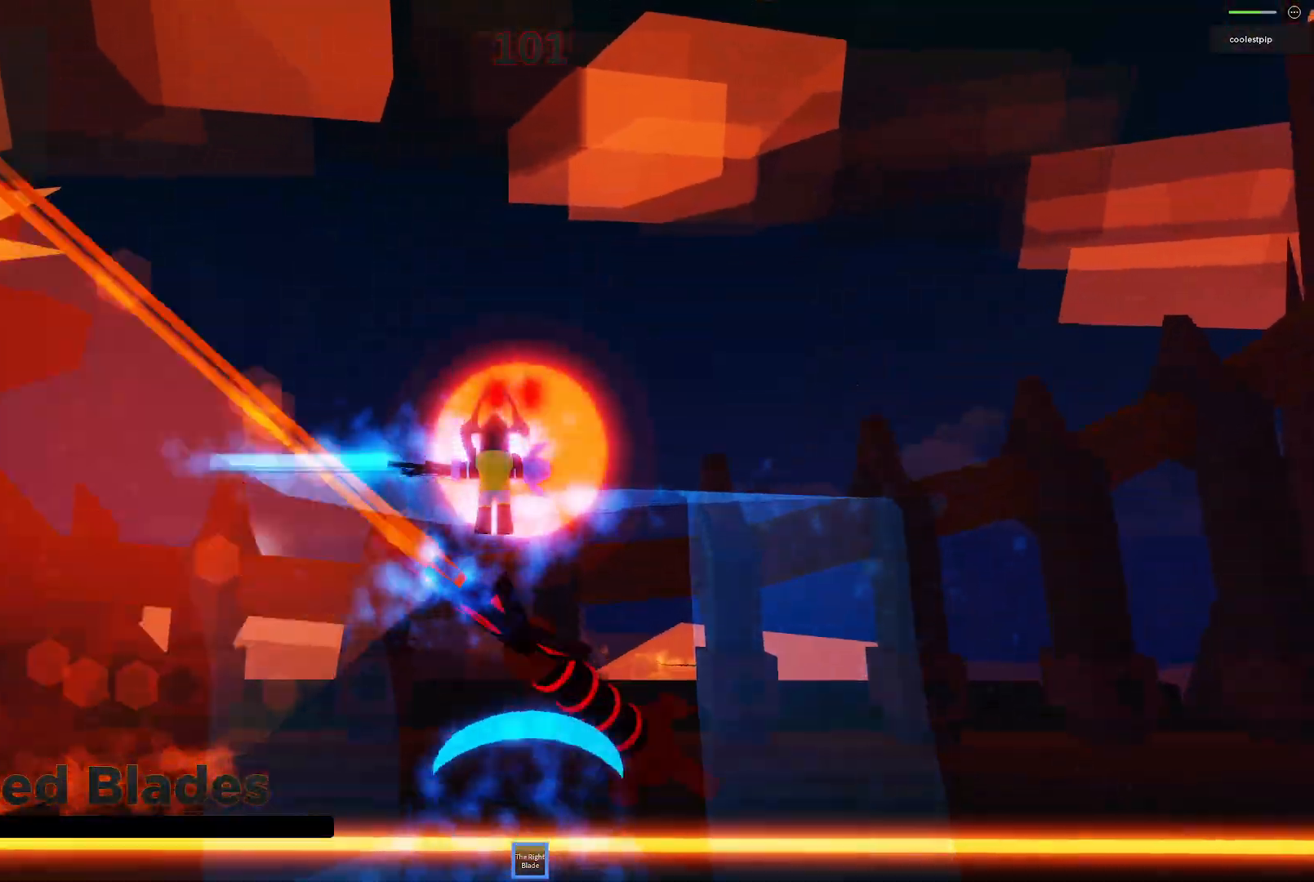
{"keys": ["space"], "events": []}
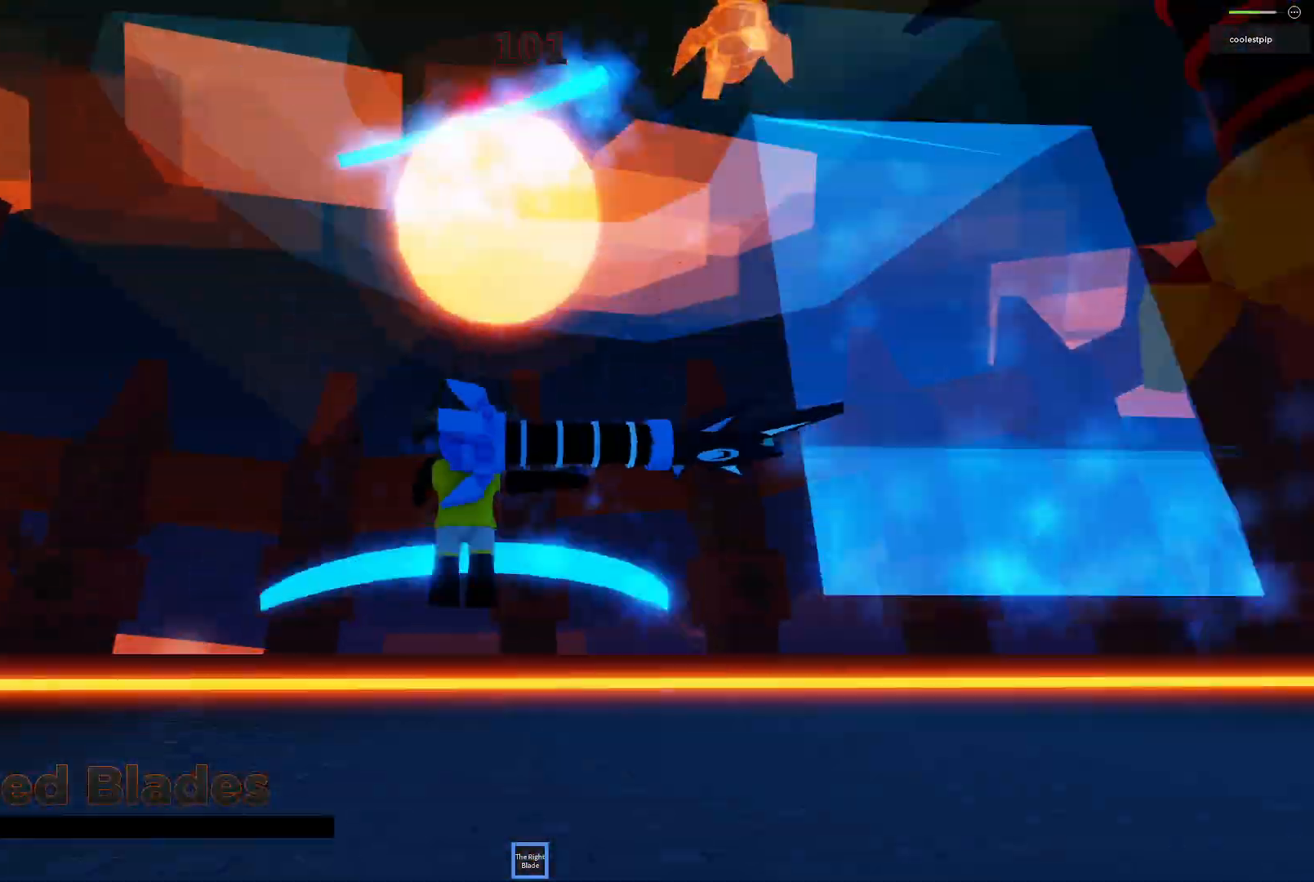
{"keys": ["space"], "events": [[16, "w", "down"], [100, "w", "up"]]}
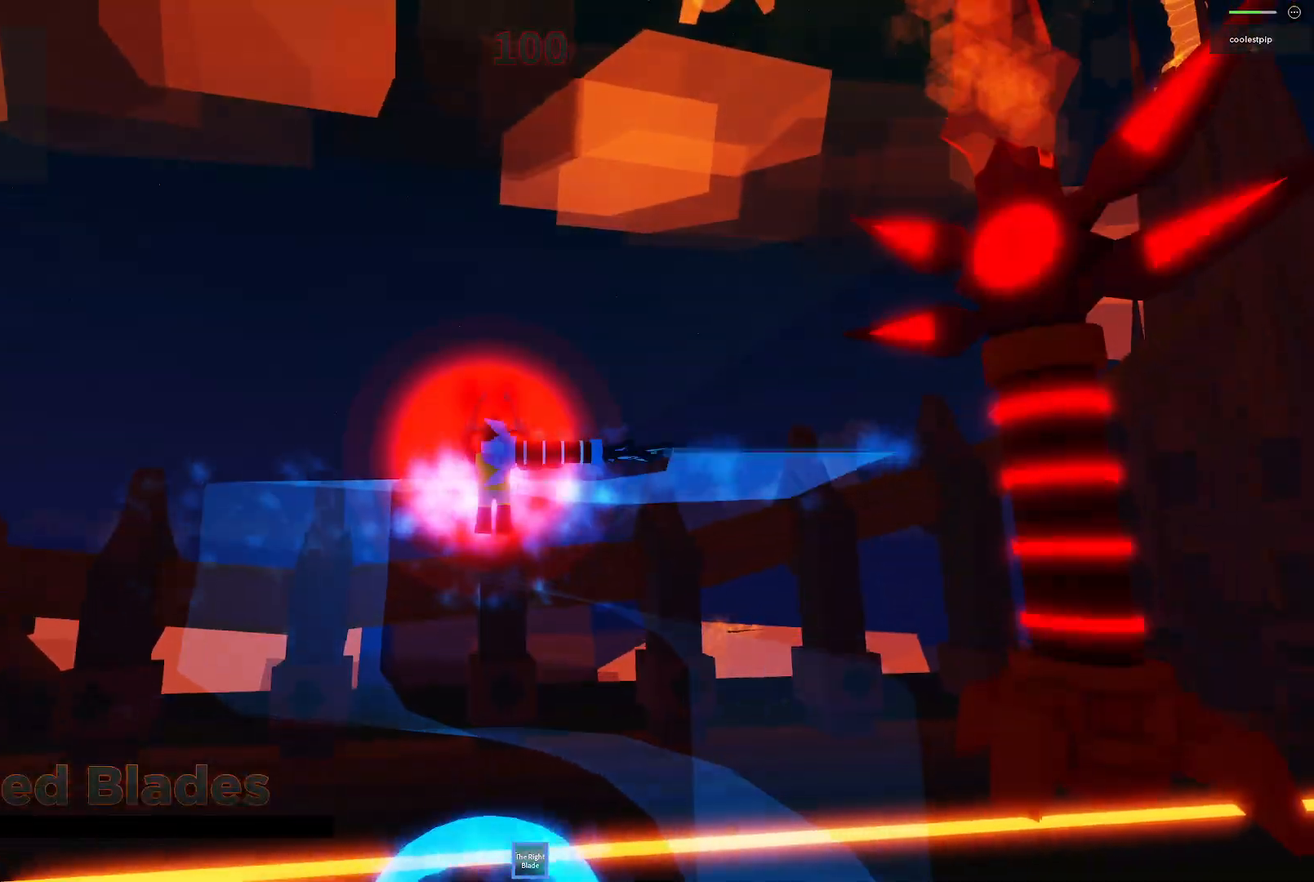
{"keys": ["space"], "events": []}
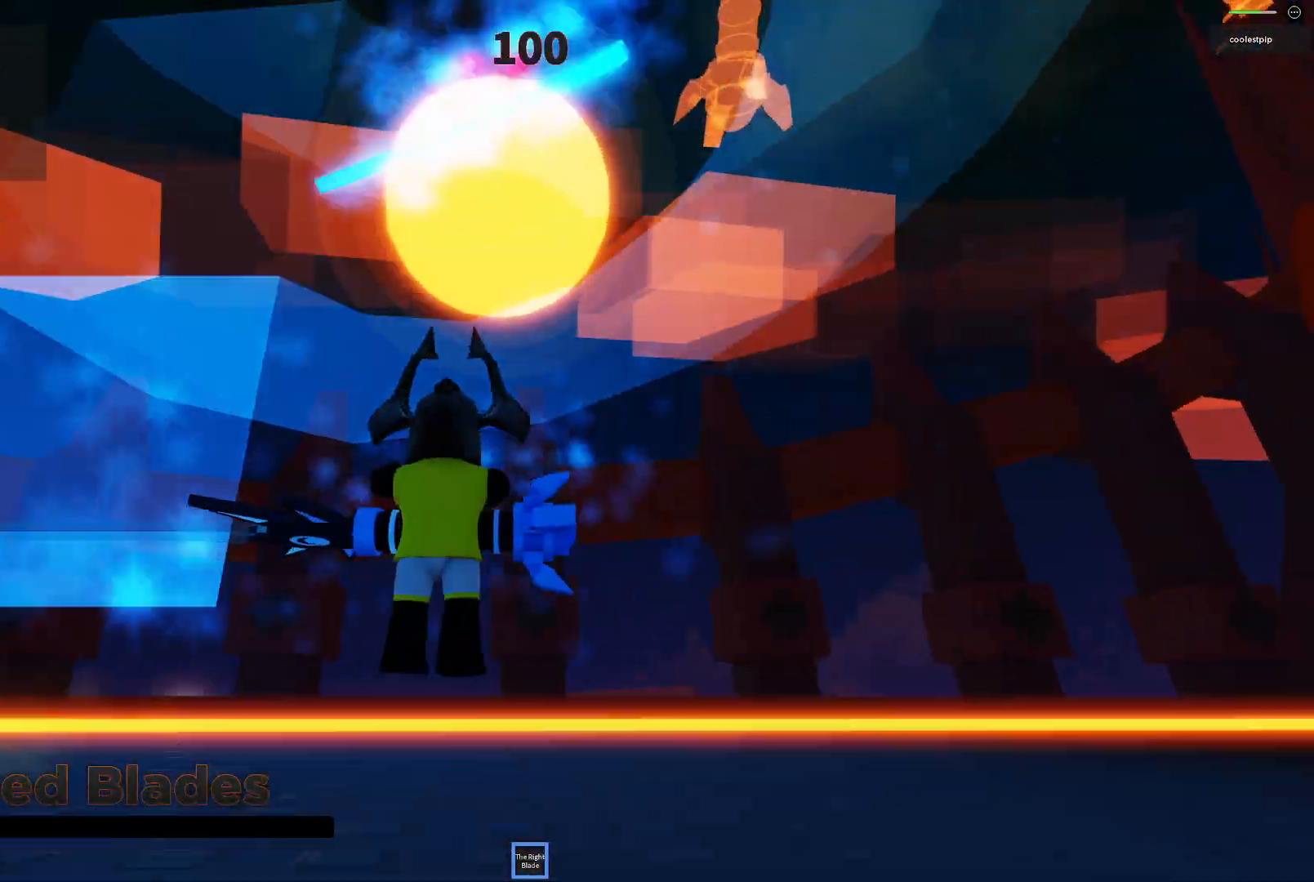
{"keys": ["space"], "events": []}
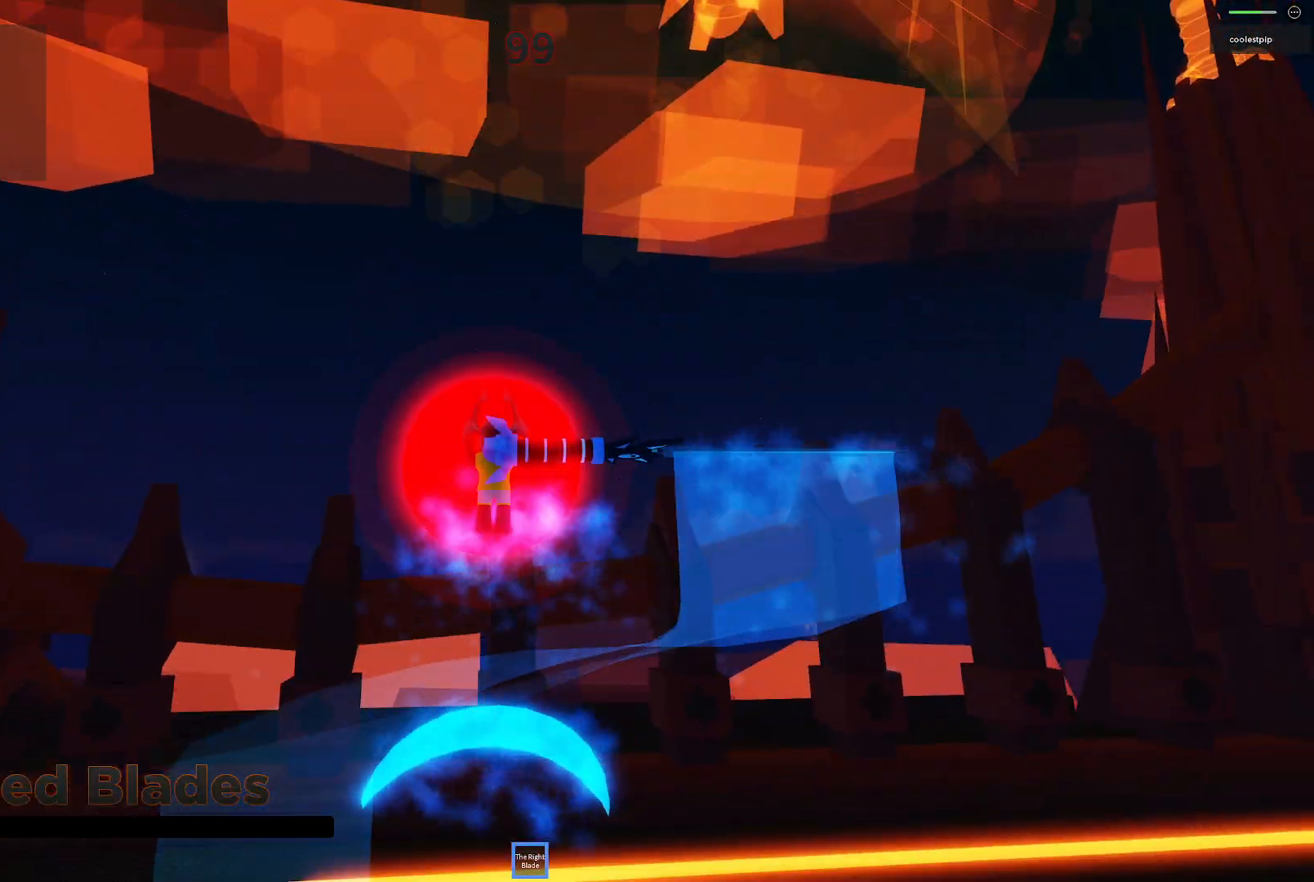
{"keys": ["space"], "events": [[150, "d", "down"], [316, "d", "up"]]}
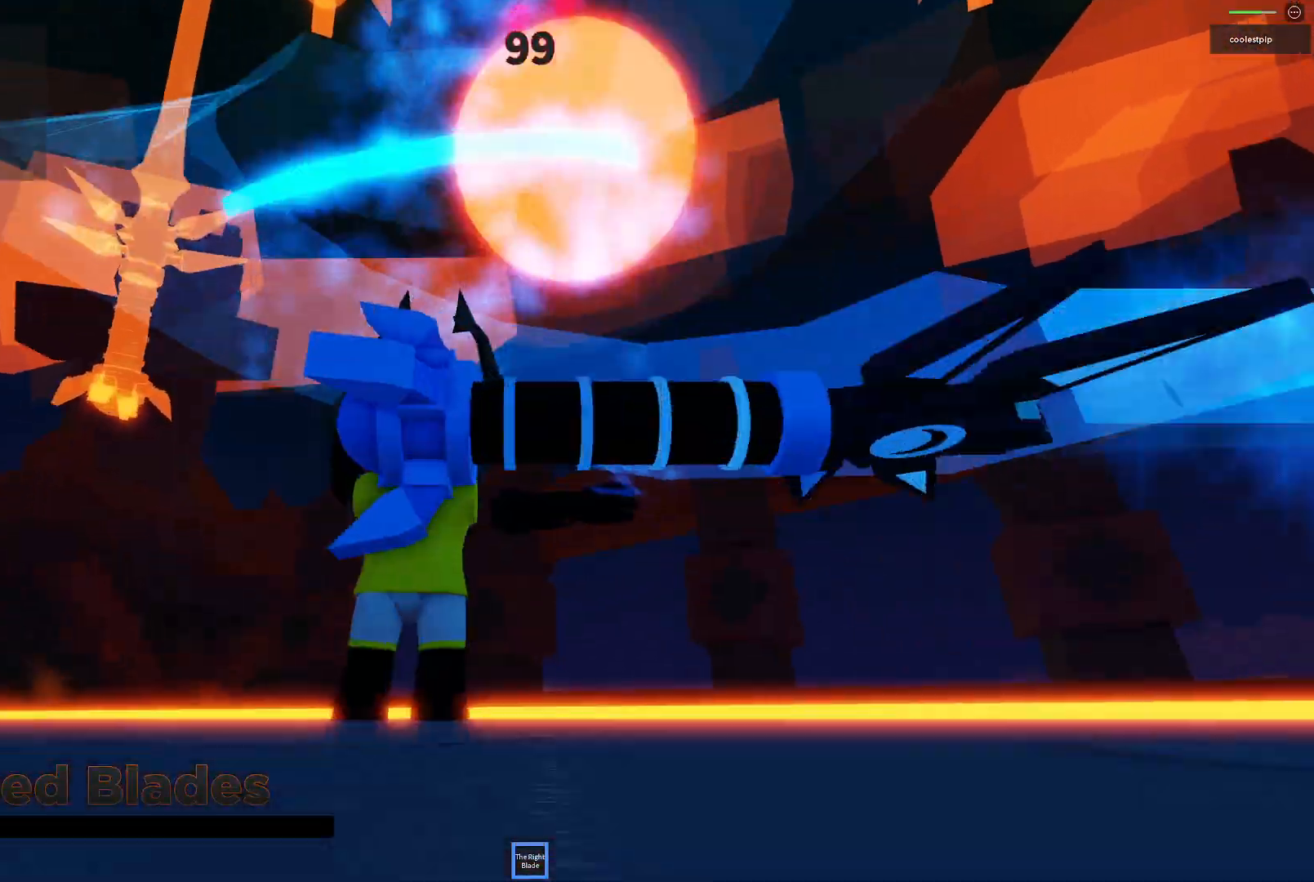
{"keys": ["d", "space"]}
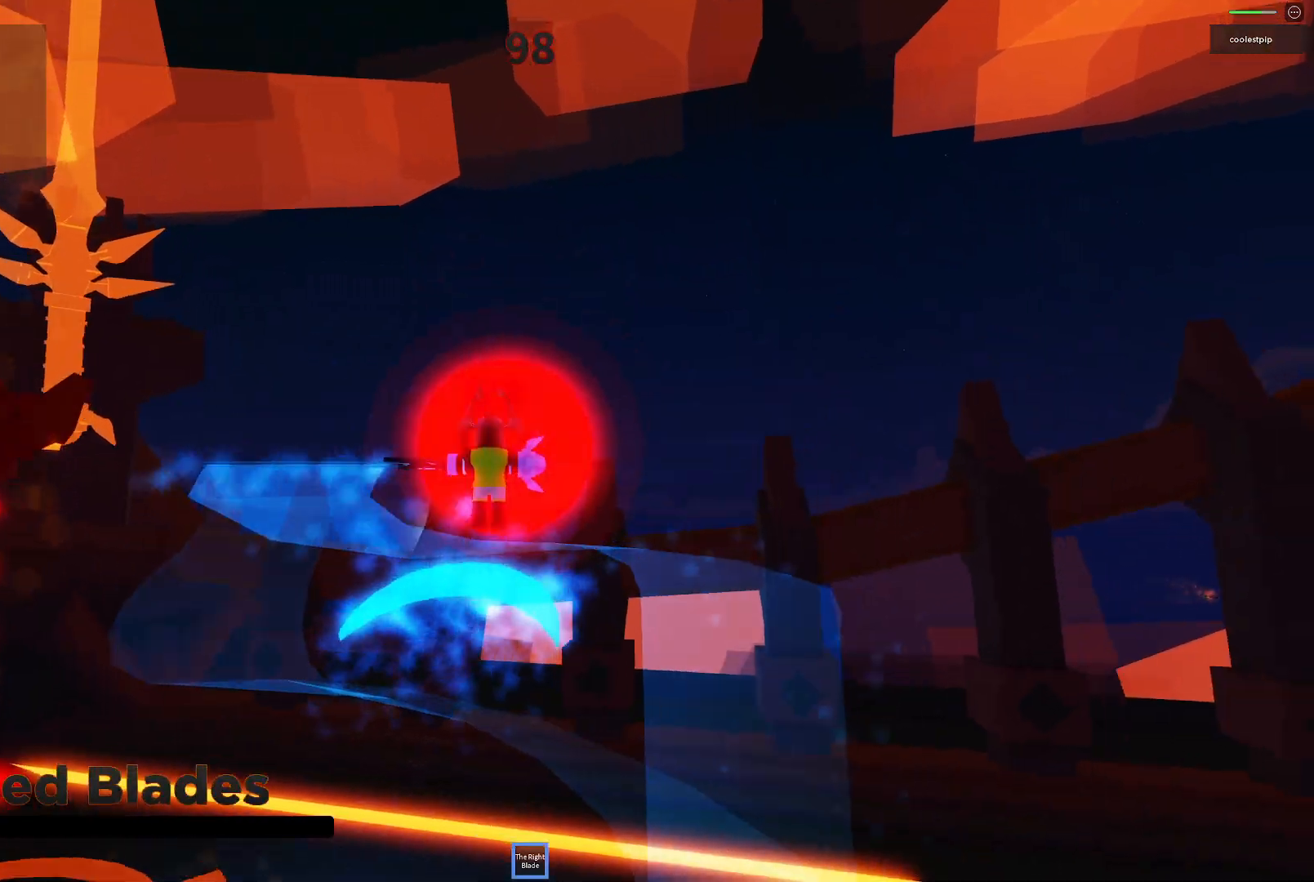
{"keys": ["space"], "events": [[16, "d", "up"], [250, "d", "down"], [383, "d", "up"]]}
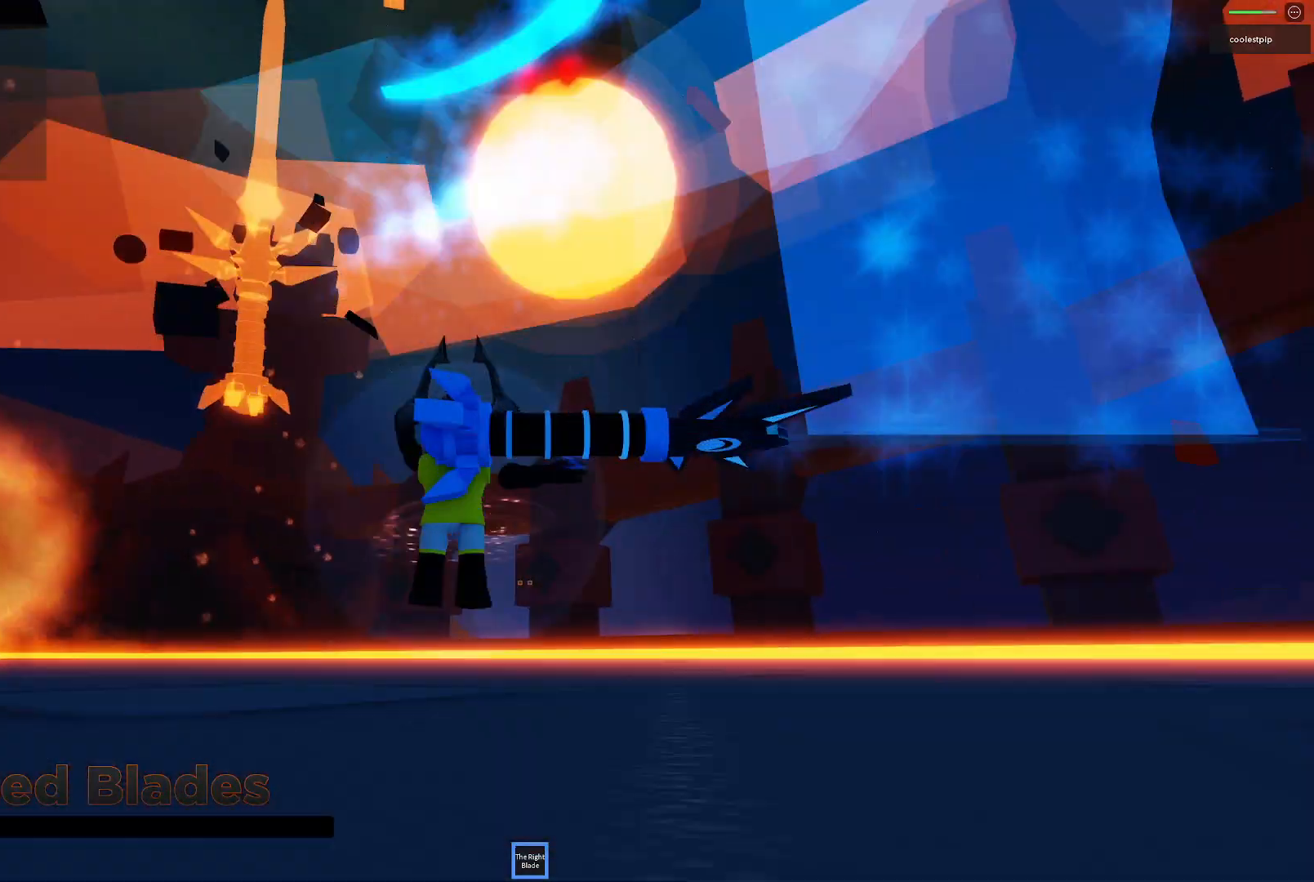
{"keys": [], "events": [[33, "w", "down"], [50, "w", "up"], [116, "space", "up"], [250, "shift", "down"], [383, "shift", "up"]]}